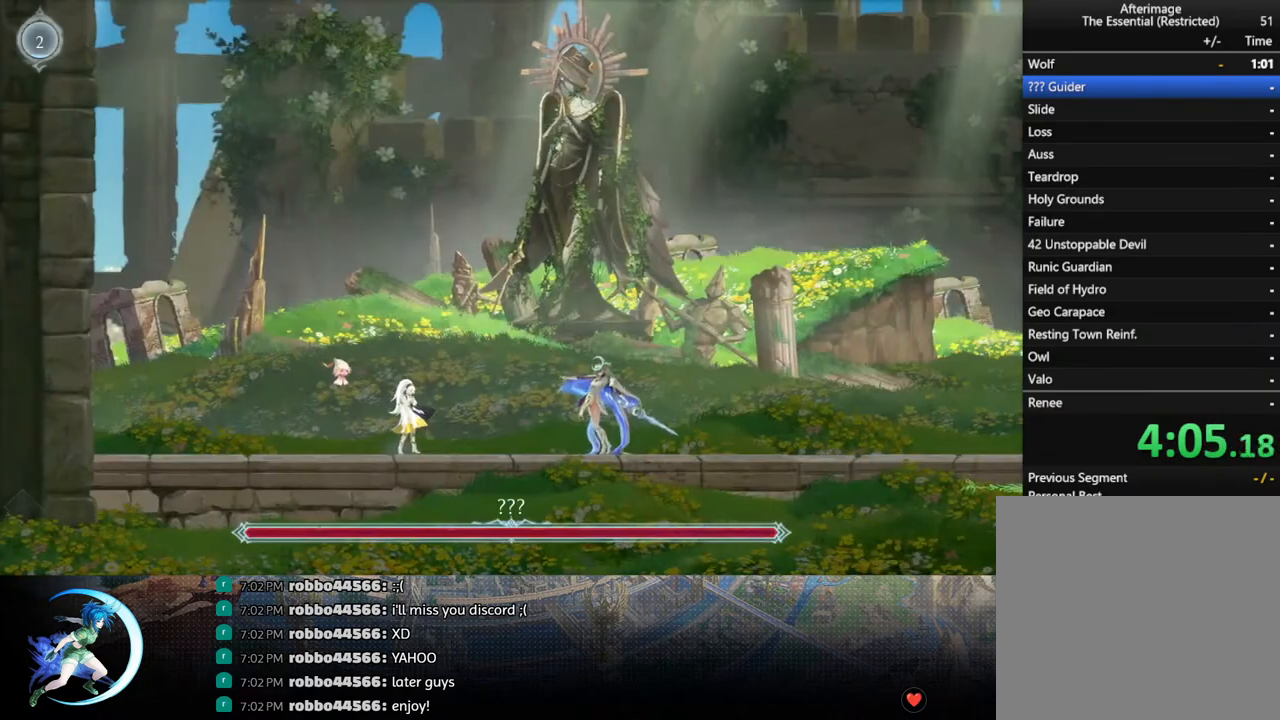
Gameplay with a controller (PlayStation layout); each line is a JSON object with the inputs held at the frame after it. "events" lists button and stick changes between this image and that frame as [ms after this image, input, new state], when the widget could be followed in between.
{"buttons": [], "left_stick": "center", "right_stick": "center", "events": [[50, "DPAD_RIGHT", "down"], [217, "TRIANGLE", "down"], [233, "DPAD_RIGHT", "up"], [383, "TRIANGLE", "up"], [450, "DPAD_DOWN", "down"], [500, "DPAD_DOWN", "up"]]}
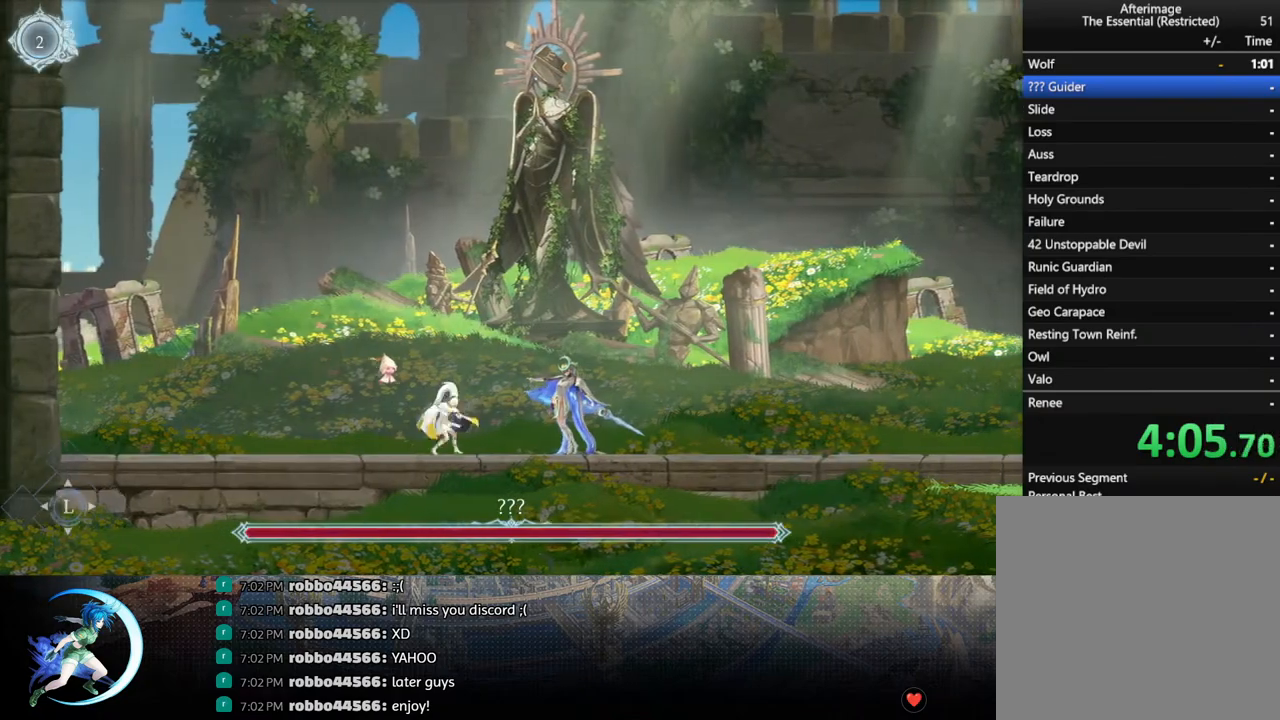
{"buttons": ["TRIANGLE"], "left_stick": "center", "right_stick": "center", "events": [[33, "TRIANGLE", "down"], [200, "TRIANGLE", "up"], [233, "DPAD_DOWN", "down"], [283, "DPAD_DOWN", "up"], [367, "TRIANGLE", "down"]]}
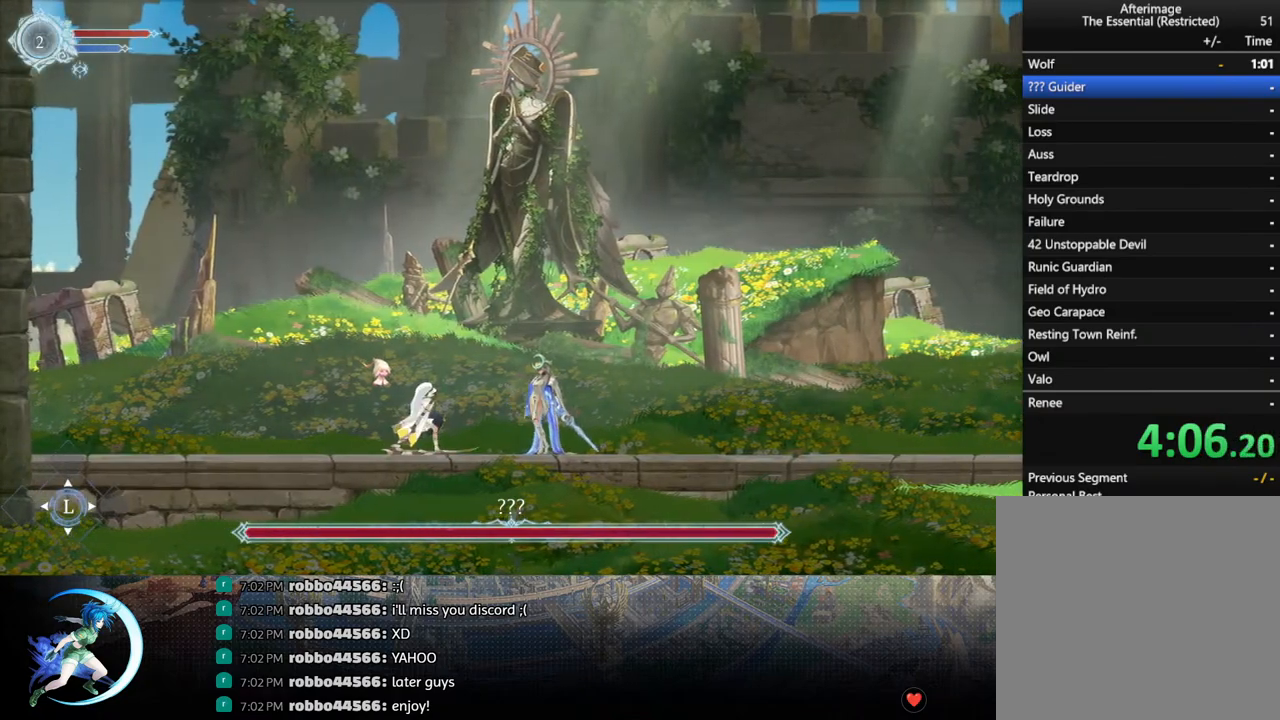
{"buttons": [], "left_stick": "center", "right_stick": "center", "events": [[50, "DPAD_DOWN", "down"], [50, "TRIANGLE", "up"], [100, "DPAD_DOWN", "up"], [200, "TRIANGLE", "down"], [367, "TRIANGLE", "up"], [383, "DPAD_DOWN", "down"], [450, "DPAD_DOWN", "up"]]}
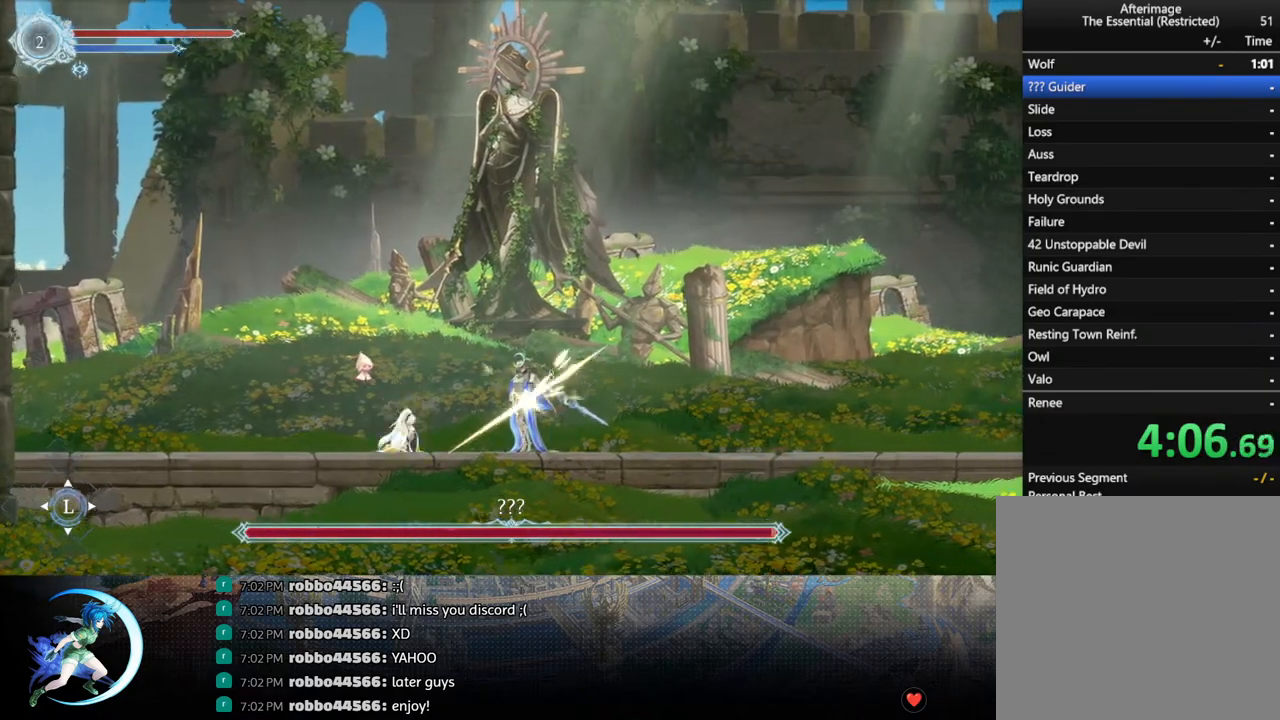
{"buttons": ["DPAD_LEFT"], "left_stick": "center", "right_stick": "center", "events": [[17, "TRIANGLE", "down"], [200, "DPAD_DOWN", "down"], [200, "TRIANGLE", "up"], [250, "DPAD_DOWN", "up"], [317, "TRIANGLE", "down"], [483, "DPAD_LEFT", "down"], [483, "TRIANGLE", "up"]]}
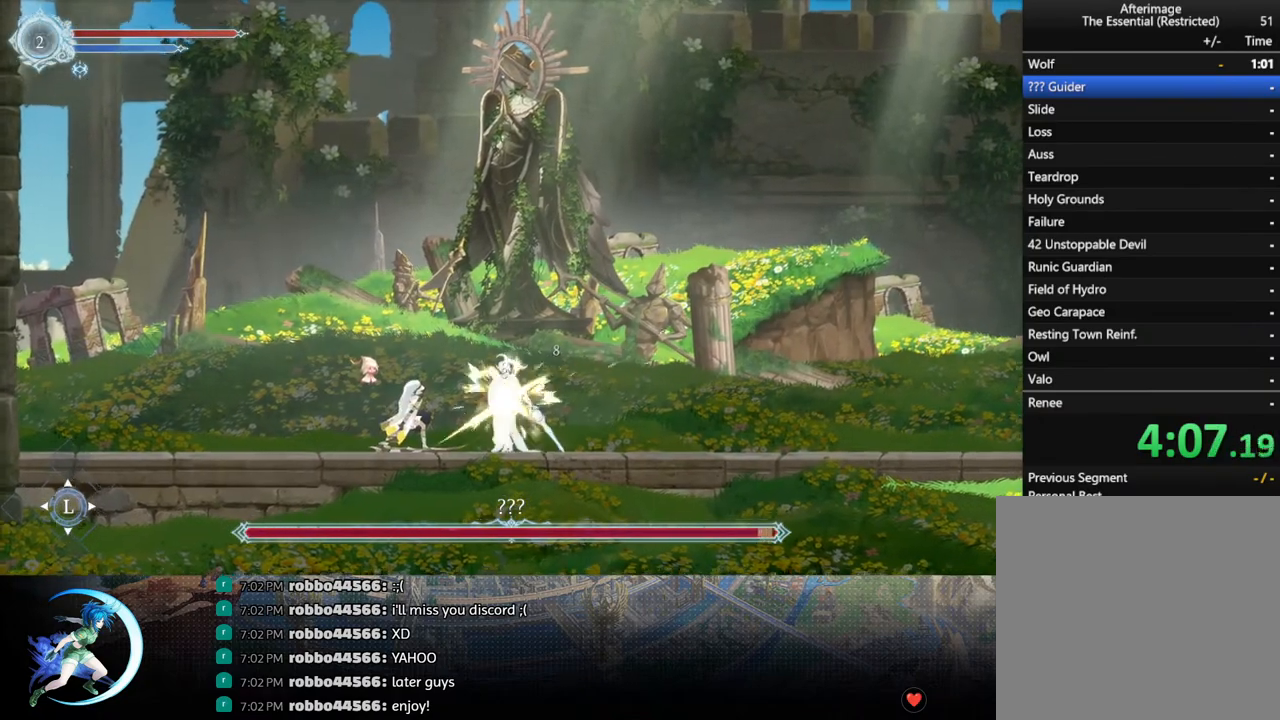
{"buttons": ["DPAD_LEFT"], "left_stick": "center", "right_stick": "center", "events": [[33, "R1", "down"], [217, "R1", "up"]]}
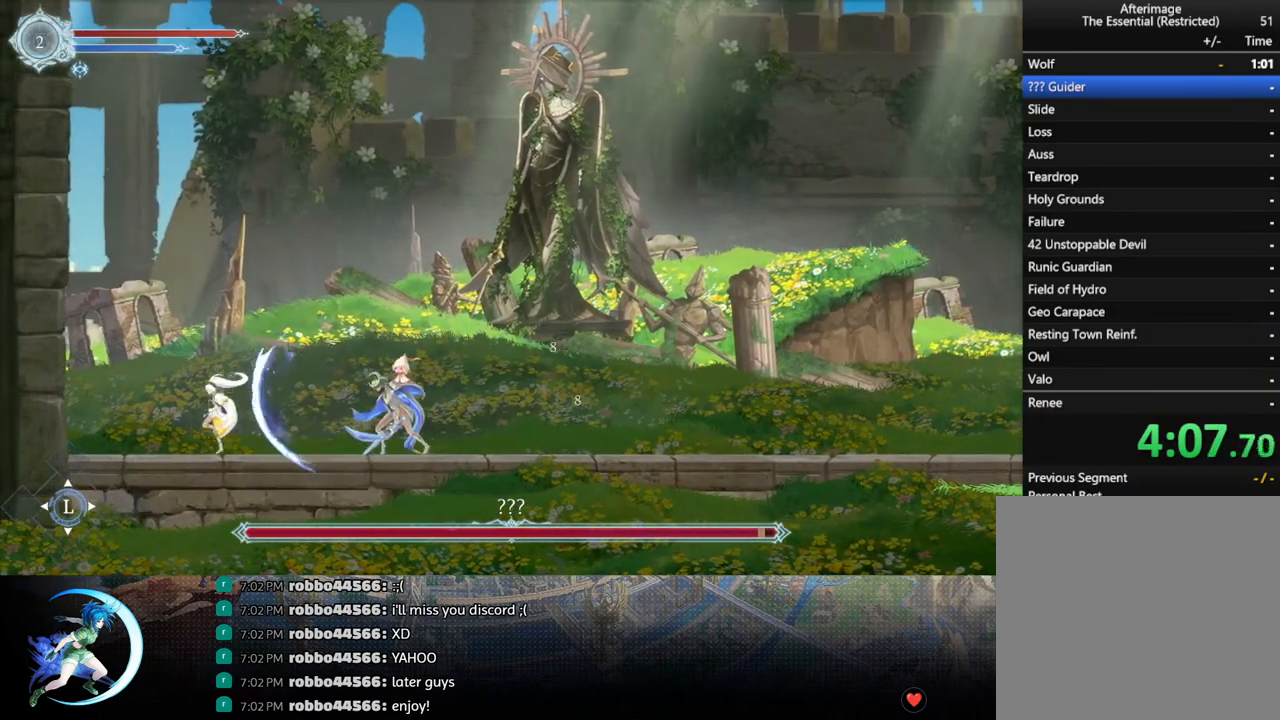
{"buttons": ["CROSS", "DPAD_RIGHT"], "left_stick": "center", "right_stick": "center", "events": [[33, "DPAD_LEFT", "up"], [133, "DPAD_RIGHT", "down"], [200, "CROSS", "down"]]}
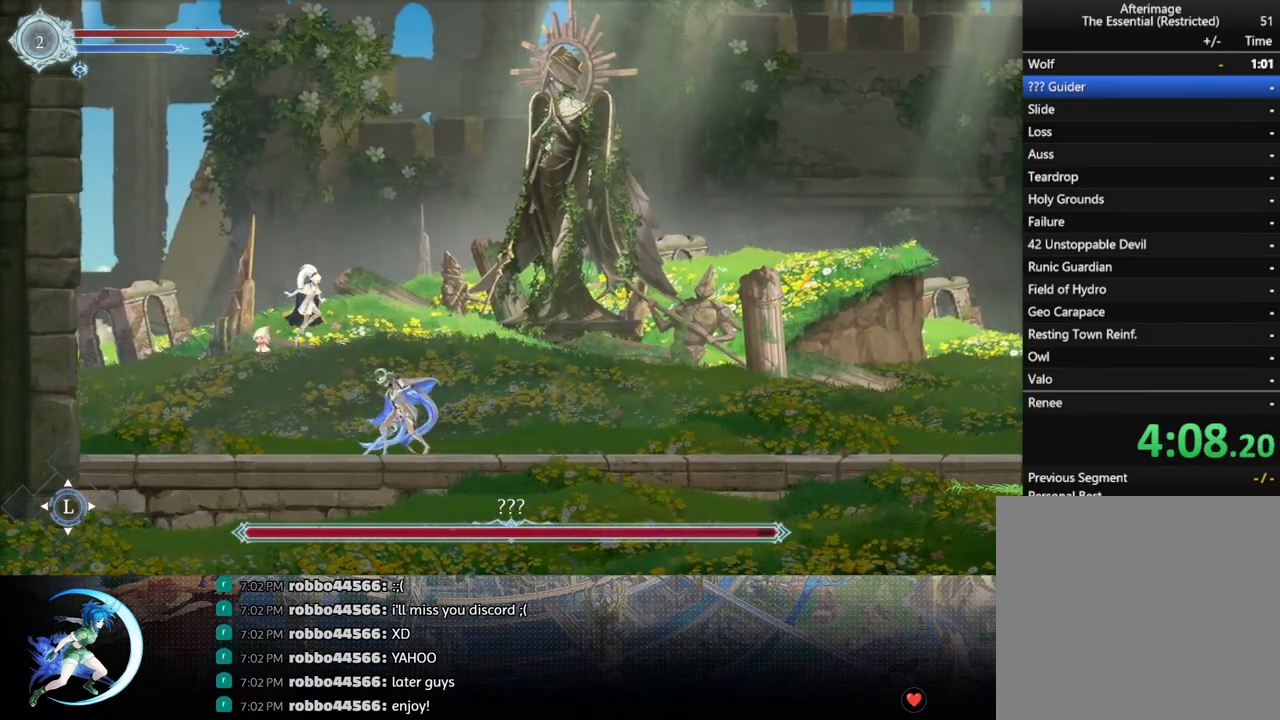
{"buttons": ["DPAD_LEFT"], "left_stick": "center", "right_stick": "center", "events": [[17, "CROSS", "up"], [367, "DPAD_RIGHT", "up"], [450, "DPAD_LEFT", "down"]]}
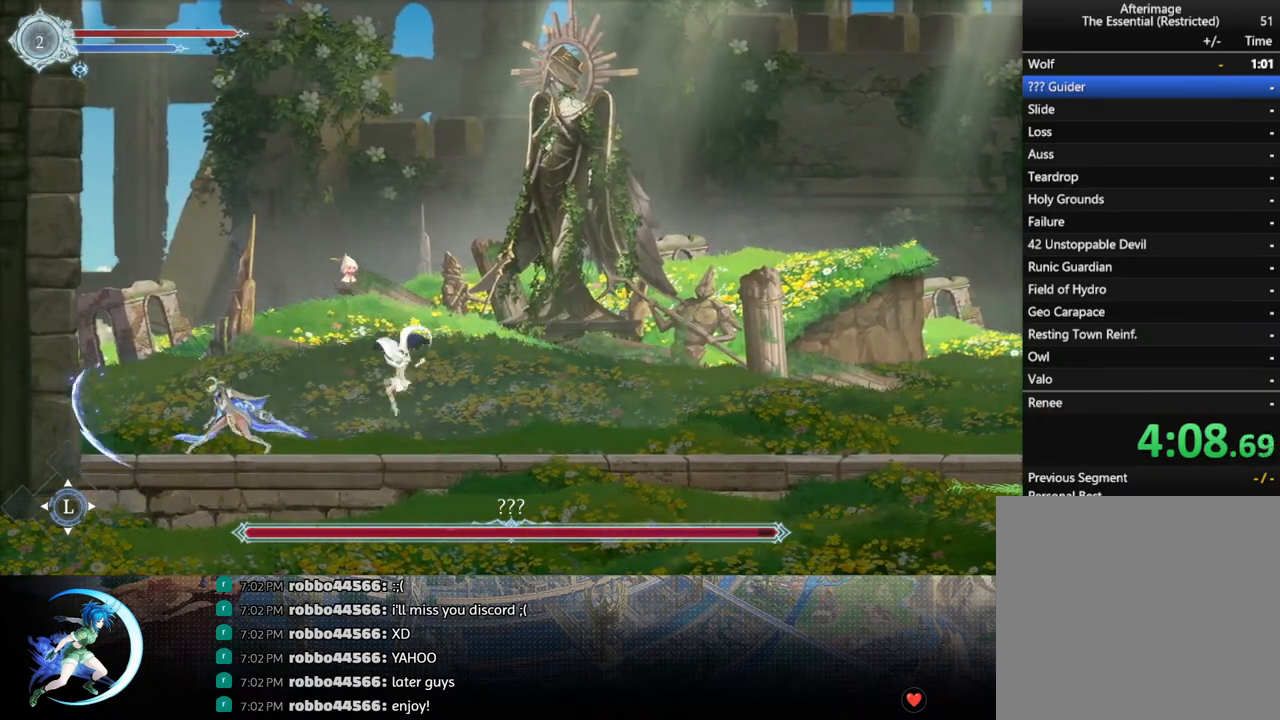
{"buttons": ["TRIANGLE"], "left_stick": "center", "right_stick": "center", "events": [[117, "TRIANGLE", "down"], [150, "DPAD_LEFT", "up"], [283, "TRIANGLE", "up"], [300, "DPAD_DOWN", "down"], [400, "DPAD_DOWN", "up"], [417, "TRIANGLE", "down"]]}
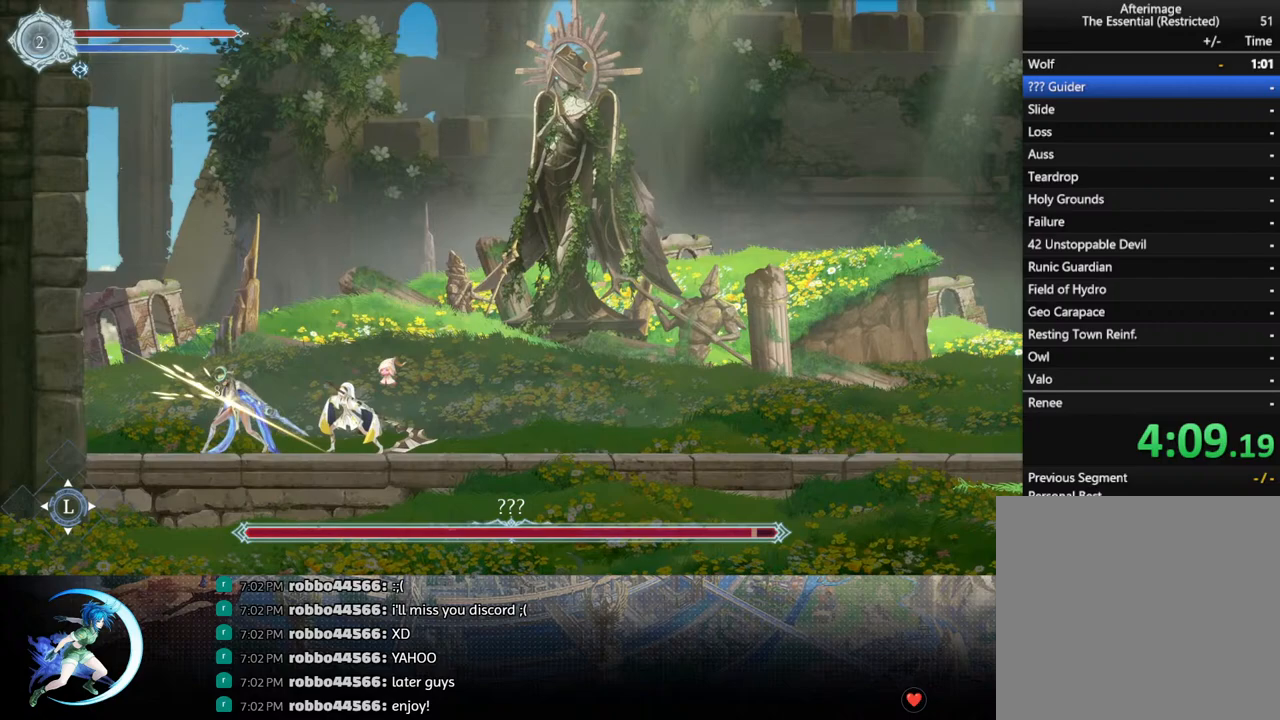
{"buttons": [], "left_stick": "center", "right_stick": "center", "events": [[67, "DPAD_DOWN", "down"], [83, "TRIANGLE", "up"], [133, "DPAD_DOWN", "up"], [200, "TRIANGLE", "down"], [383, "DPAD_DOWN", "down"], [400, "TRIANGLE", "up"], [467, "DPAD_DOWN", "up"]]}
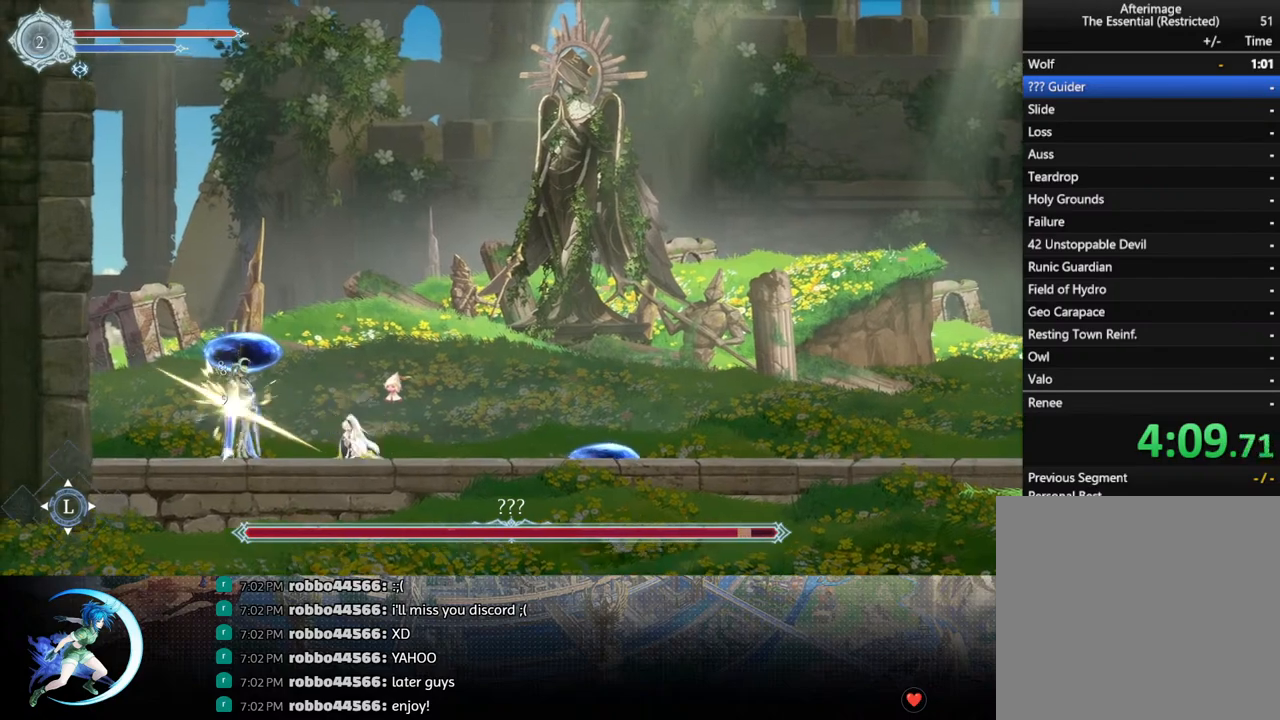
{"buttons": [], "left_stick": "center", "right_stick": "center", "events": [[33, "TRIANGLE", "down"], [183, "DPAD_DOWN", "down"], [250, "TRIANGLE", "up"], [283, "DPAD_DOWN", "up"], [367, "DPAD_LEFT", "down"], [500, "DPAD_LEFT", "up"]]}
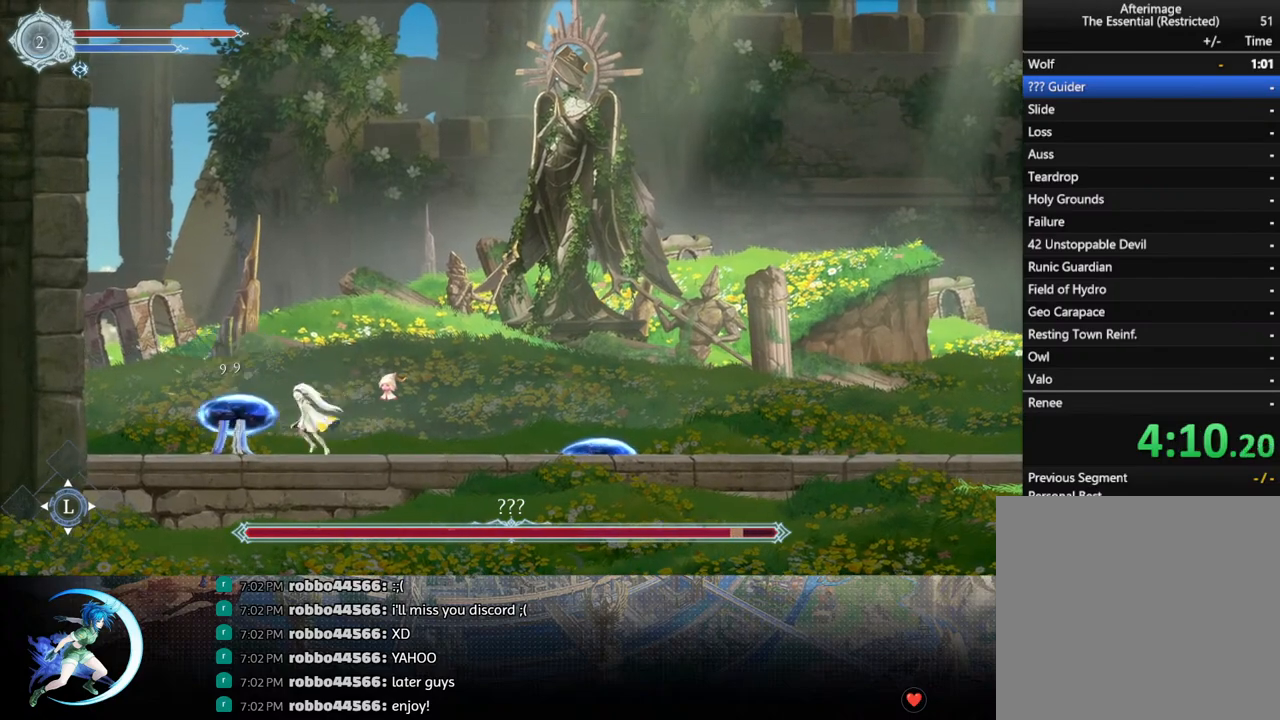
{"buttons": ["DPAD_RIGHT"], "left_stick": "center", "right_stick": "center", "events": [[83, "DPAD_RIGHT", "down"]]}
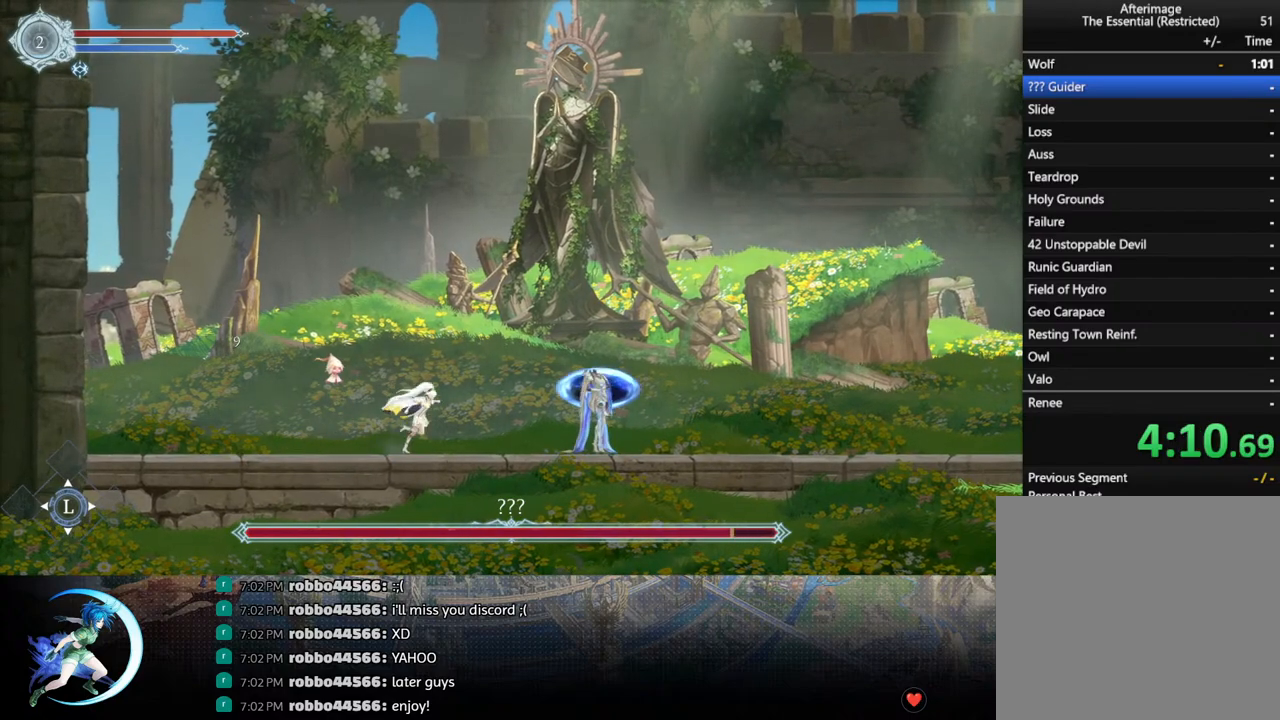
{"buttons": ["DPAD_DOWN"], "left_stick": "center", "right_stick": "center", "events": [[200, "DPAD_RIGHT", "up"], [217, "TRIANGLE", "down"], [417, "TRIANGLE", "up"], [433, "DPAD_DOWN", "down"]]}
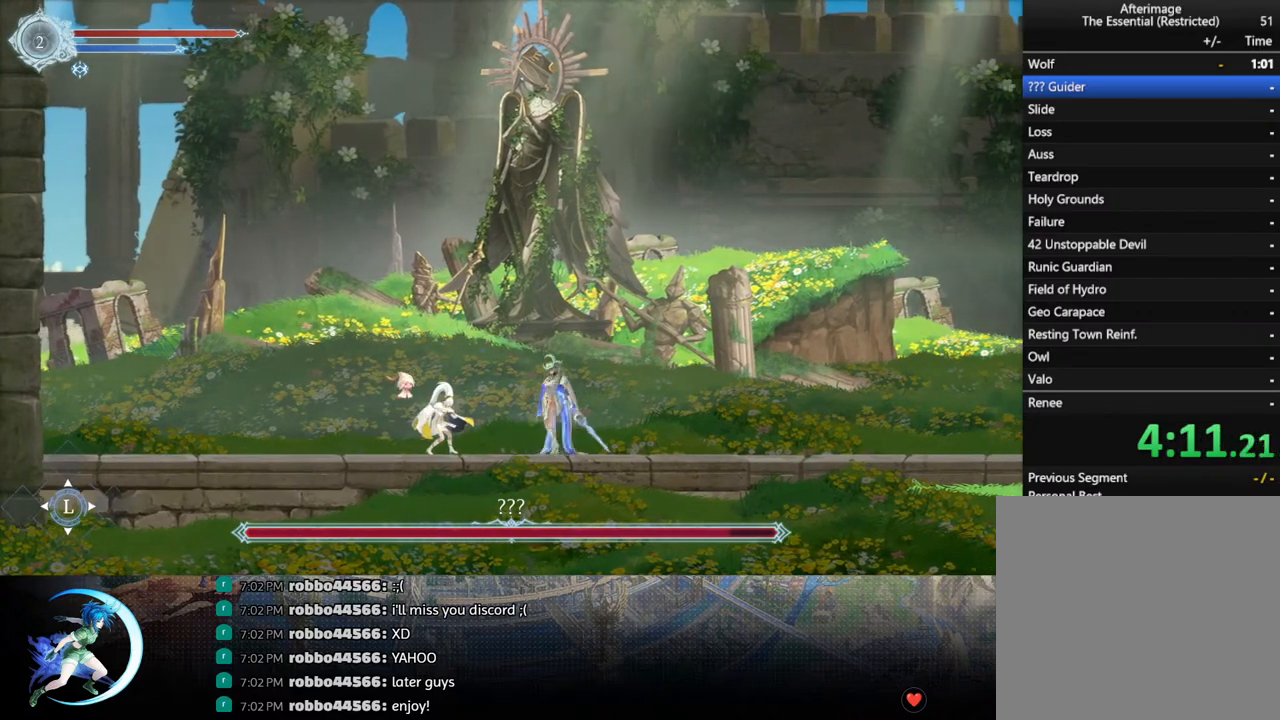
{"buttons": ["TRIANGLE"], "left_stick": "center", "right_stick": "center", "events": [[33, "DPAD_DOWN", "up"], [67, "TRIANGLE", "down"], [250, "DPAD_DOWN", "down"], [267, "TRIANGLE", "up"], [317, "DPAD_DOWN", "up"], [400, "TRIANGLE", "down"]]}
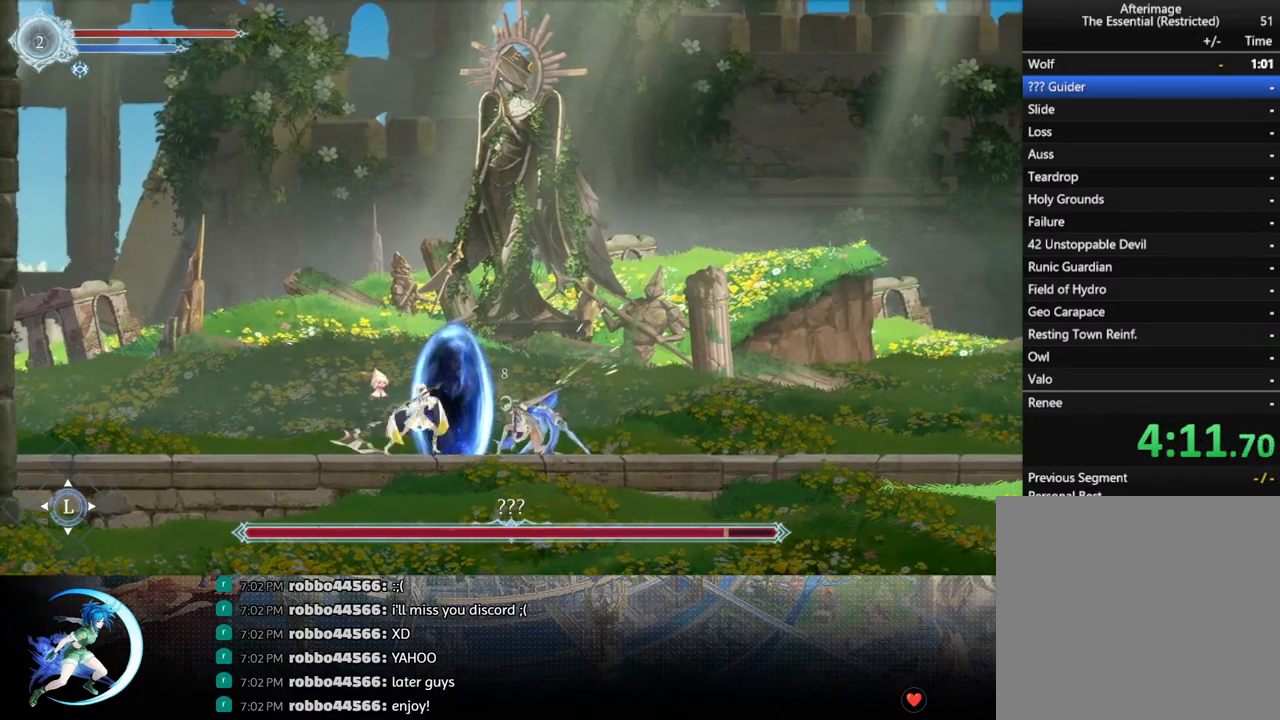
{"buttons": [], "left_stick": "center", "right_stick": "center", "events": [[50, "DPAD_DOWN", "down"], [83, "TRIANGLE", "up"], [117, "DPAD_DOWN", "up"], [217, "TRIANGLE", "down"], [367, "DPAD_DOWN", "down"], [400, "TRIANGLE", "up"], [450, "DPAD_DOWN", "up"]]}
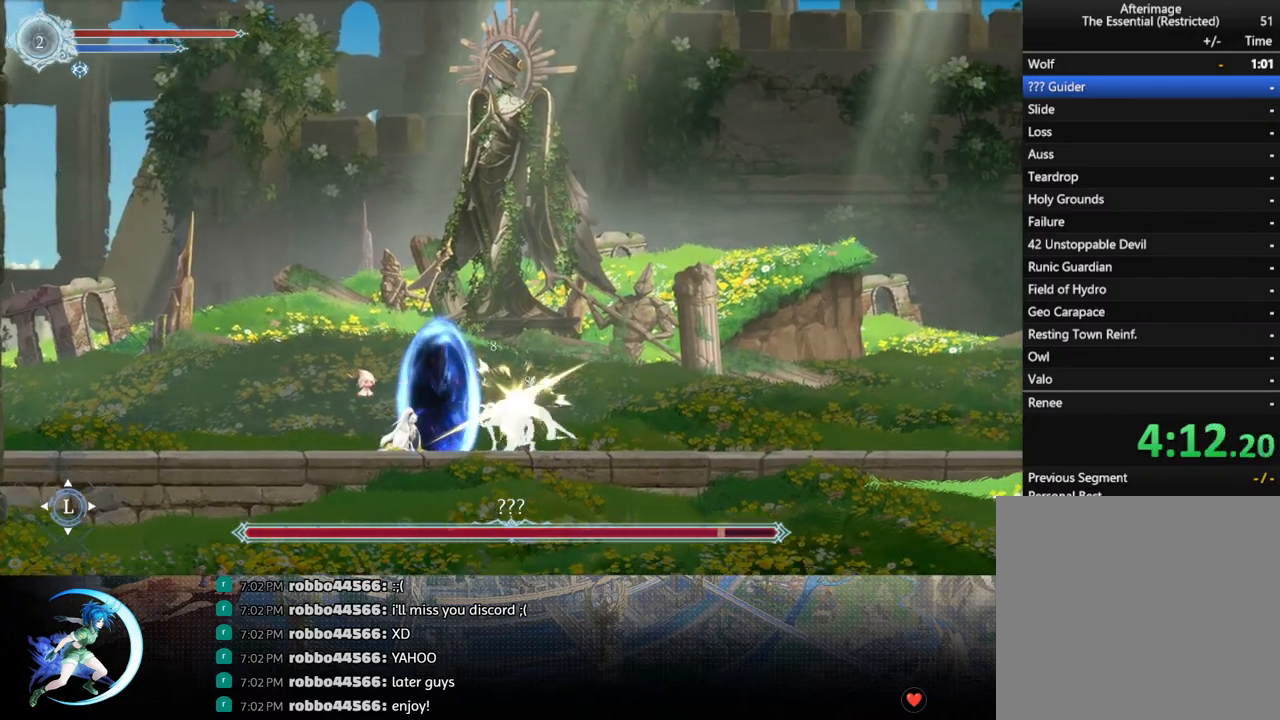
{"buttons": [], "left_stick": "center", "right_stick": "center", "events": [[33, "TRIANGLE", "down"], [167, "DPAD_LEFT", "down"], [233, "TRIANGLE", "up"], [283, "R1", "down"], [433, "R1", "up"], [467, "DPAD_LEFT", "up"]]}
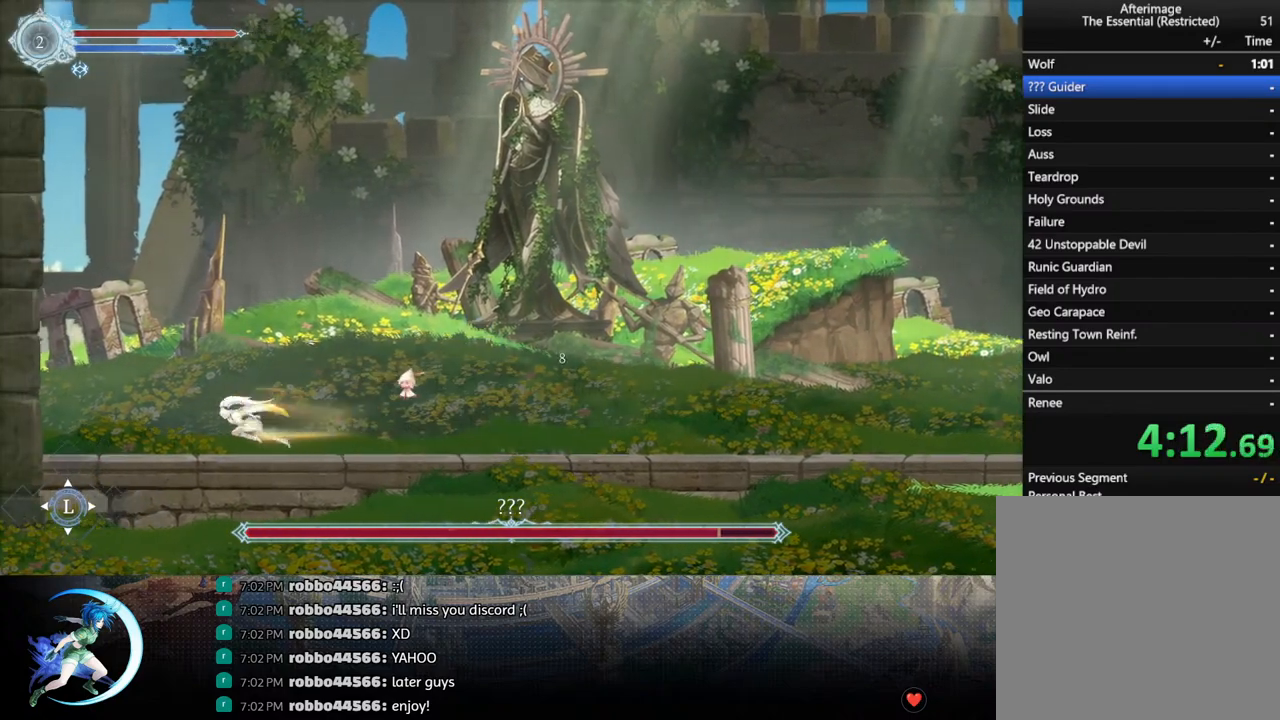
{"buttons": ["R1", "DPAD_RIGHT"], "left_stick": "center", "right_stick": "center", "events": [[83, "DPAD_RIGHT", "down"], [333, "DPAD_RIGHT", "up"], [433, "DPAD_RIGHT", "down"], [483, "R1", "down"]]}
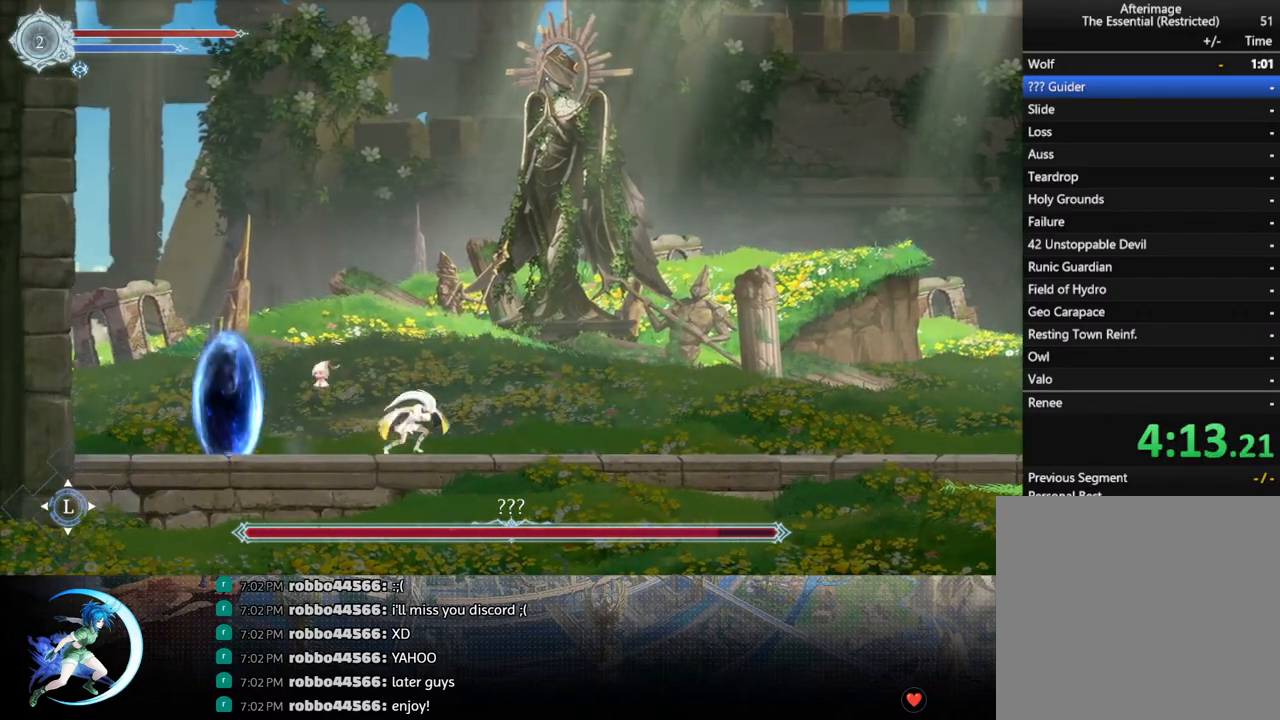
{"buttons": ["CROSS"], "left_stick": "center", "right_stick": "center", "events": [[83, "DPAD_RIGHT", "up"], [117, "R1", "up"], [500, "CROSS", "down"]]}
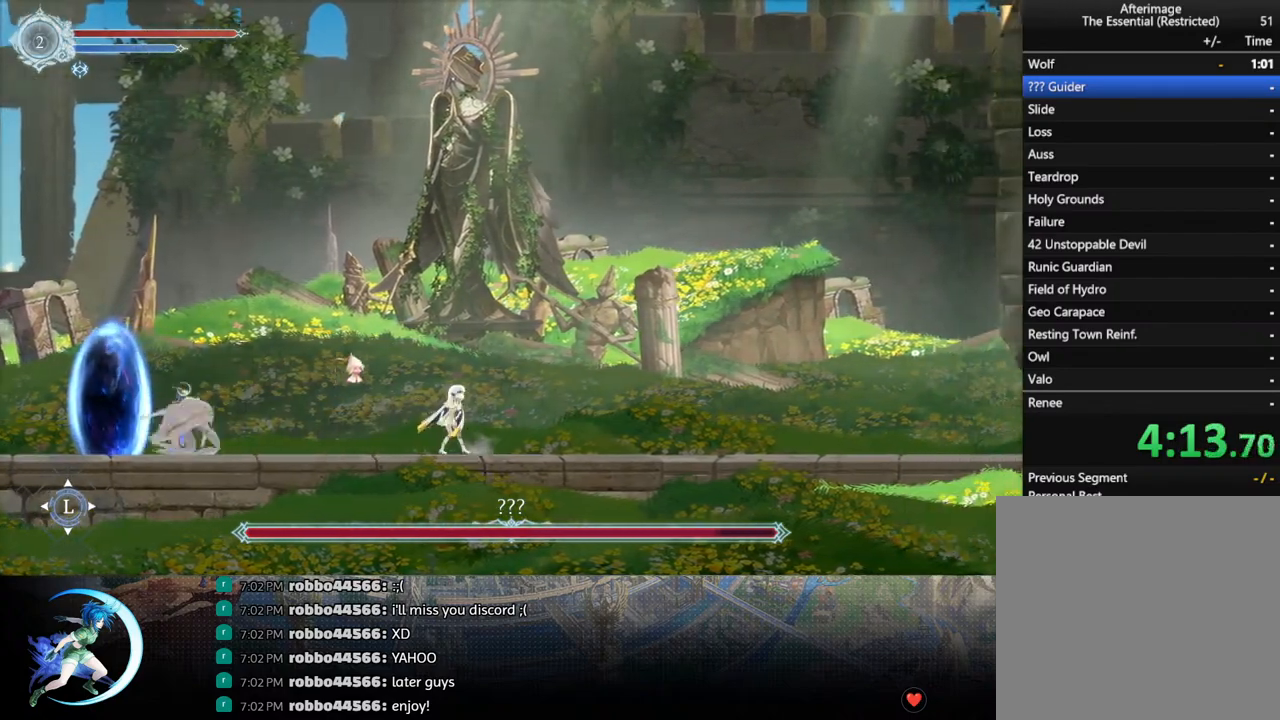
{"buttons": [], "left_stick": "center", "right_stick": "center", "events": [[50, "DPAD_LEFT", "down"], [100, "CROSS", "up"], [167, "TRIANGLE", "down"], [233, "DPAD_LEFT", "up"], [233, "TRIANGLE", "up"], [400, "DPAD_LEFT", "down"], [500, "DPAD_LEFT", "up"]]}
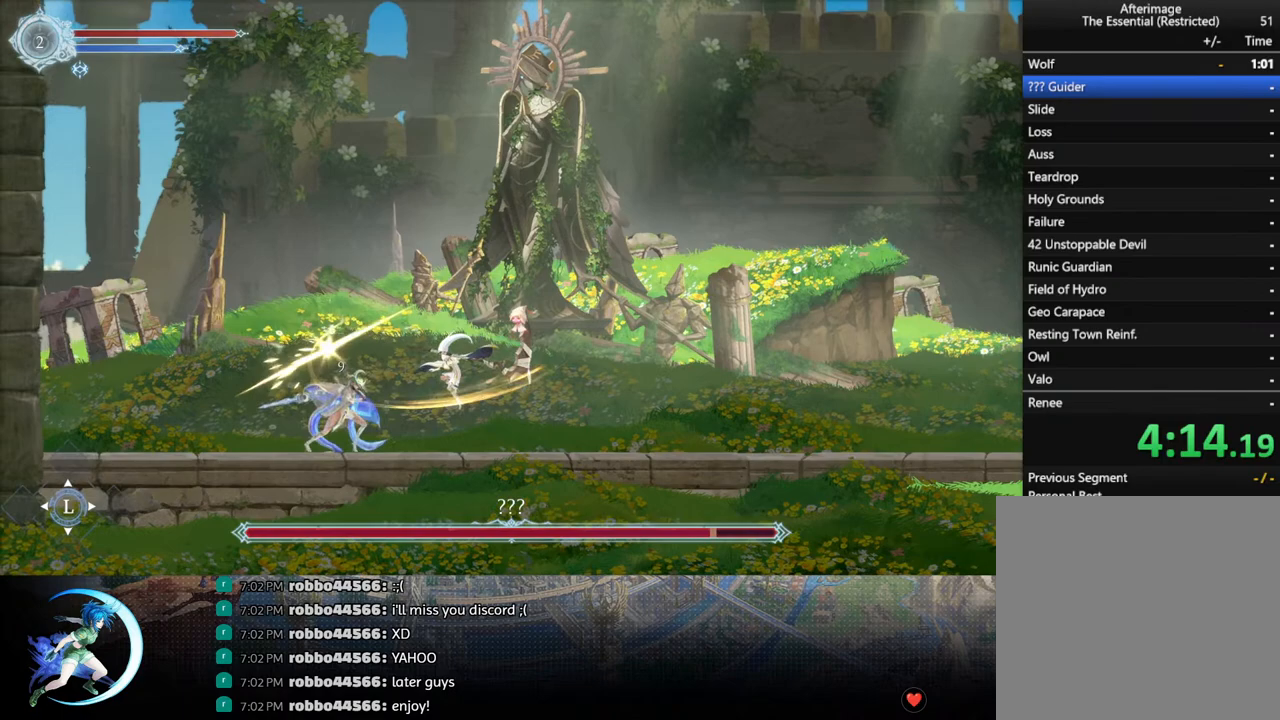
{"buttons": ["TRIANGLE"], "left_stick": "center", "right_stick": "center", "events": [[183, "TRIANGLE", "down"], [333, "TRIANGLE", "up"], [383, "DPAD_DOWN", "down"], [450, "DPAD_DOWN", "up"], [500, "TRIANGLE", "down"]]}
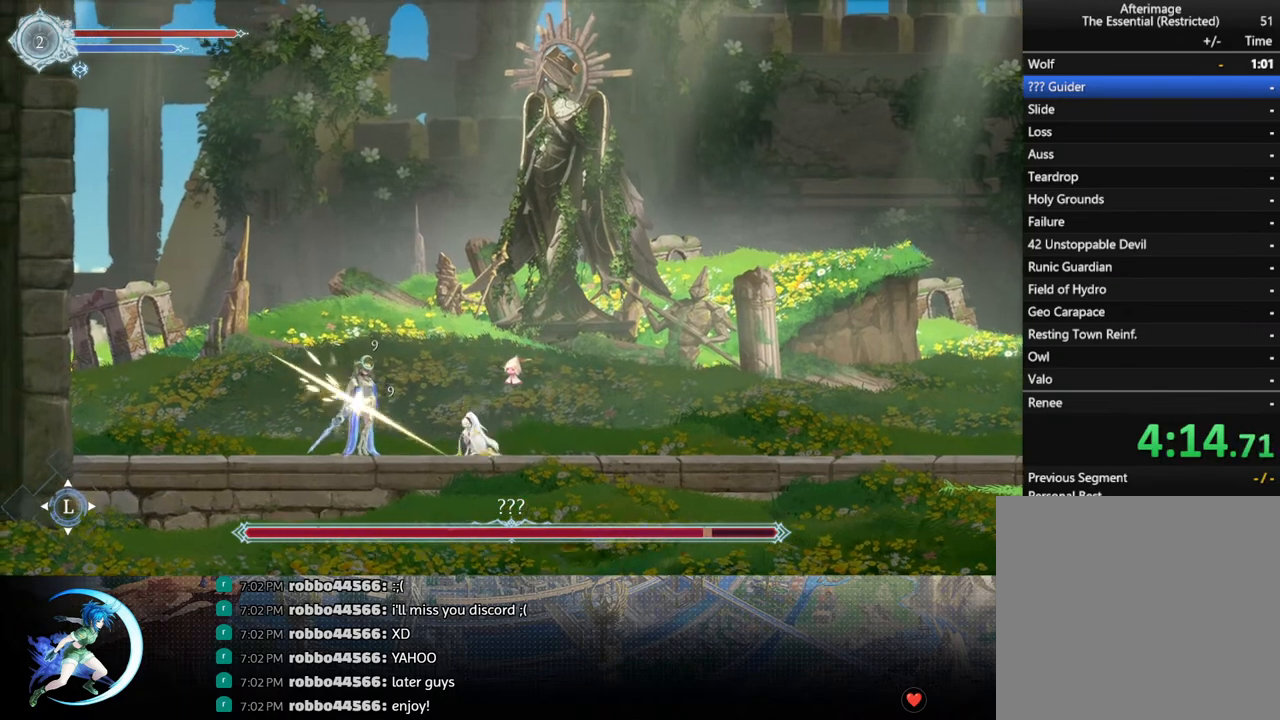
{"buttons": ["DPAD_DOWN"], "left_stick": "center", "right_stick": "center", "events": [[167, "TRIANGLE", "up"], [183, "DPAD_DOWN", "down"], [233, "DPAD_DOWN", "up"], [317, "TRIANGLE", "down"], [483, "DPAD_DOWN", "down"], [500, "TRIANGLE", "up"]]}
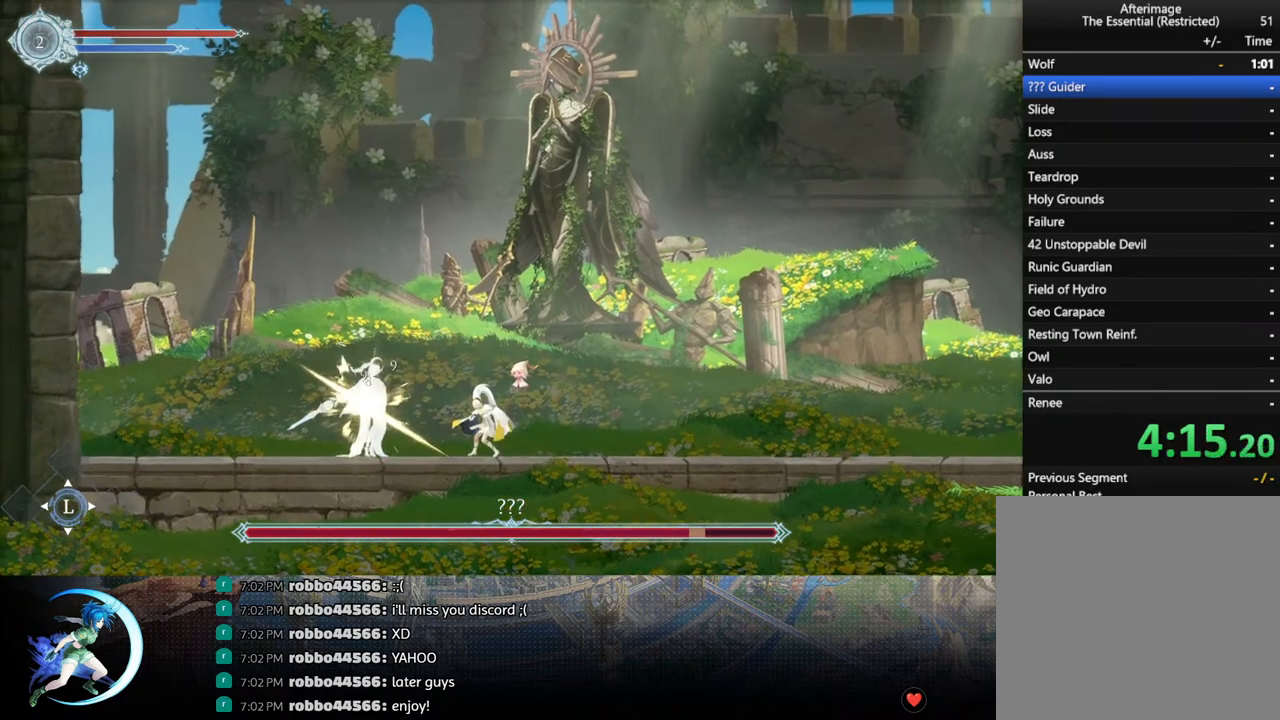
{"buttons": ["R1", "DPAD_RIGHT"], "left_stick": "center", "right_stick": "center", "events": [[50, "DPAD_DOWN", "up"], [133, "TRIANGLE", "down"], [250, "DPAD_RIGHT", "down"], [267, "TRIANGLE", "up"], [350, "R1", "down"]]}
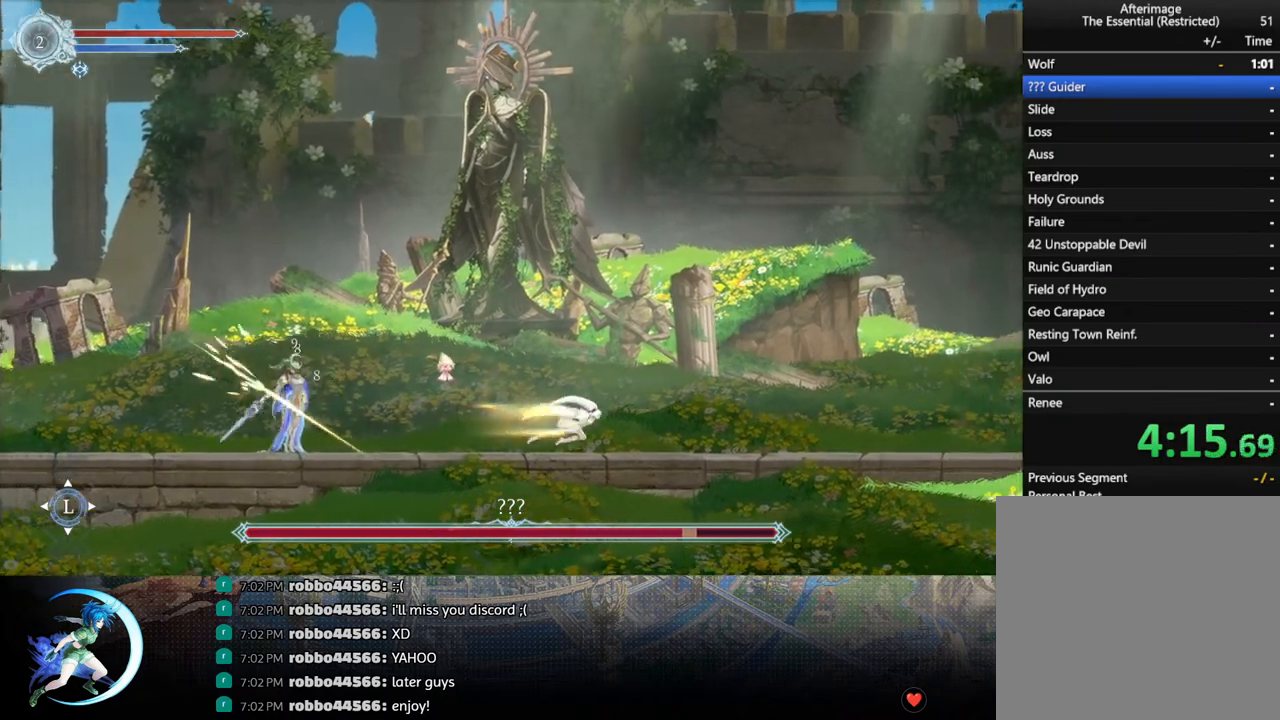
{"buttons": ["DPAD_RIGHT"], "left_stick": "center", "right_stick": "center", "events": [[33, "R1", "up"]]}
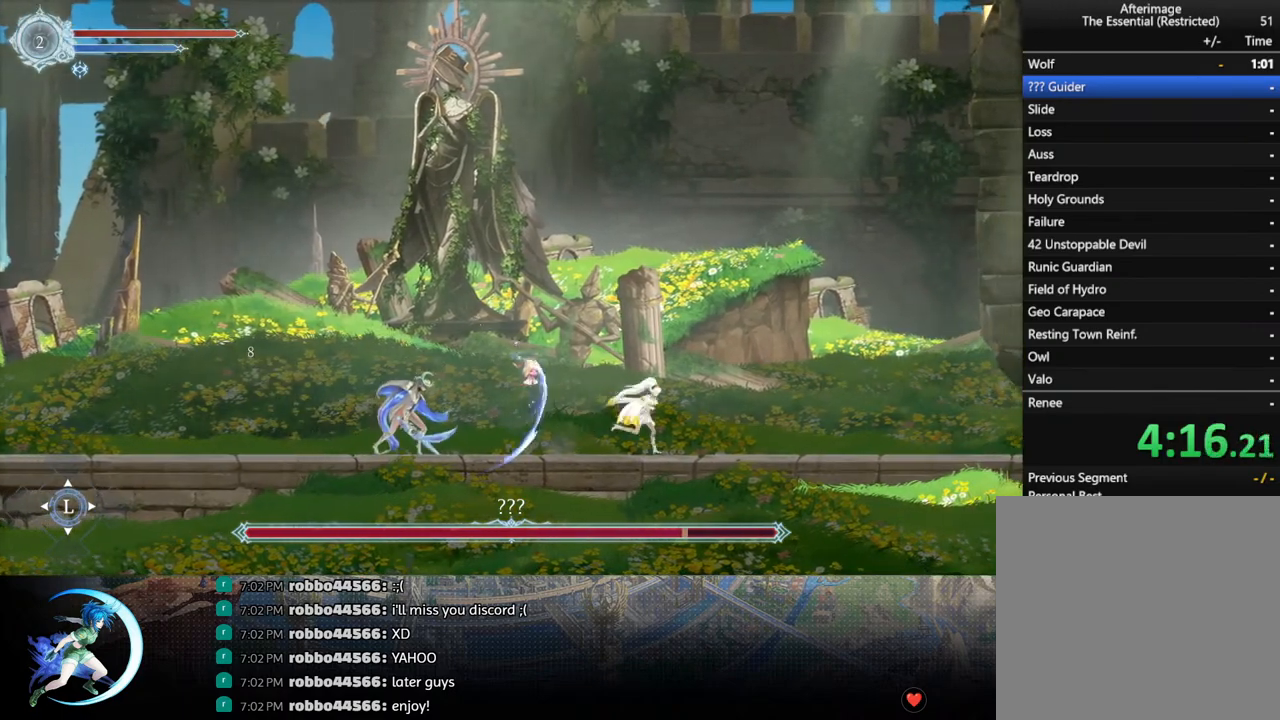
{"buttons": ["CROSS", "DPAD_RIGHT"], "left_stick": "center", "right_stick": "center", "events": [[317, "CROSS", "down"]]}
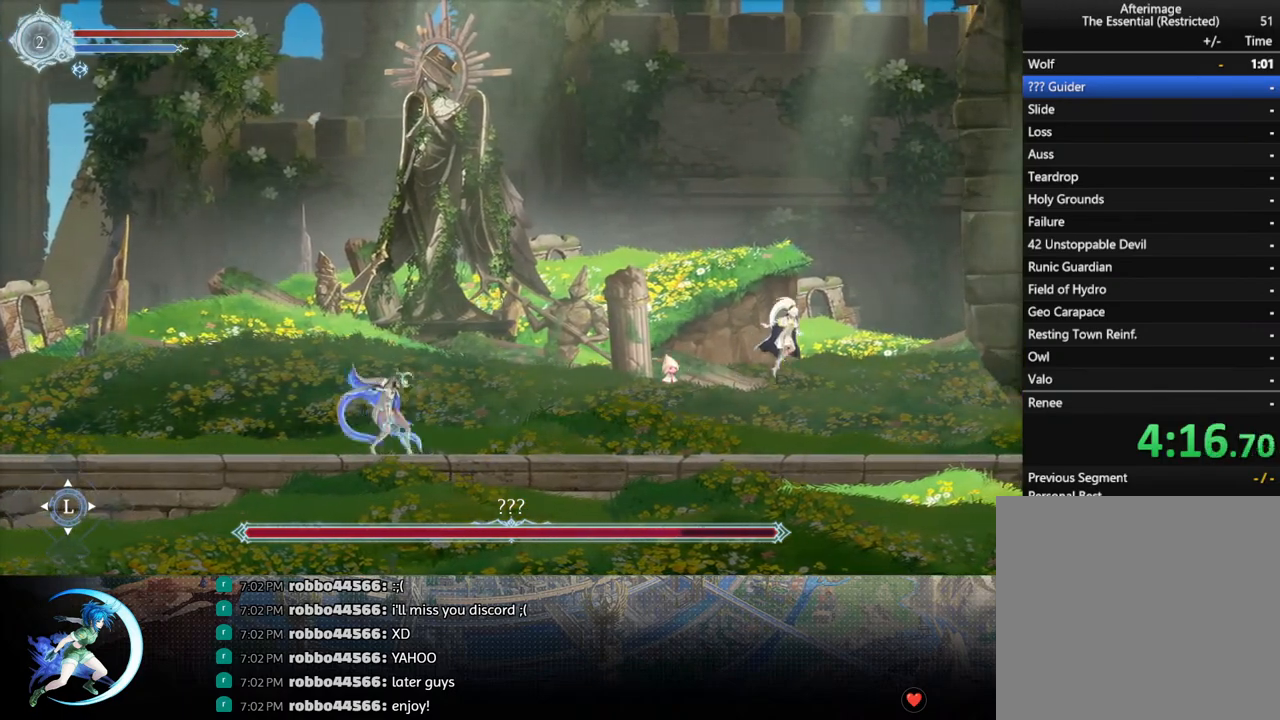
{"buttons": ["TRIANGLE", "DPAD_LEFT"], "left_stick": "center", "right_stick": "center", "events": [[100, "CROSS", "up"], [283, "DPAD_RIGHT", "up"], [317, "DPAD_LEFT", "down"], [450, "TRIANGLE", "down"]]}
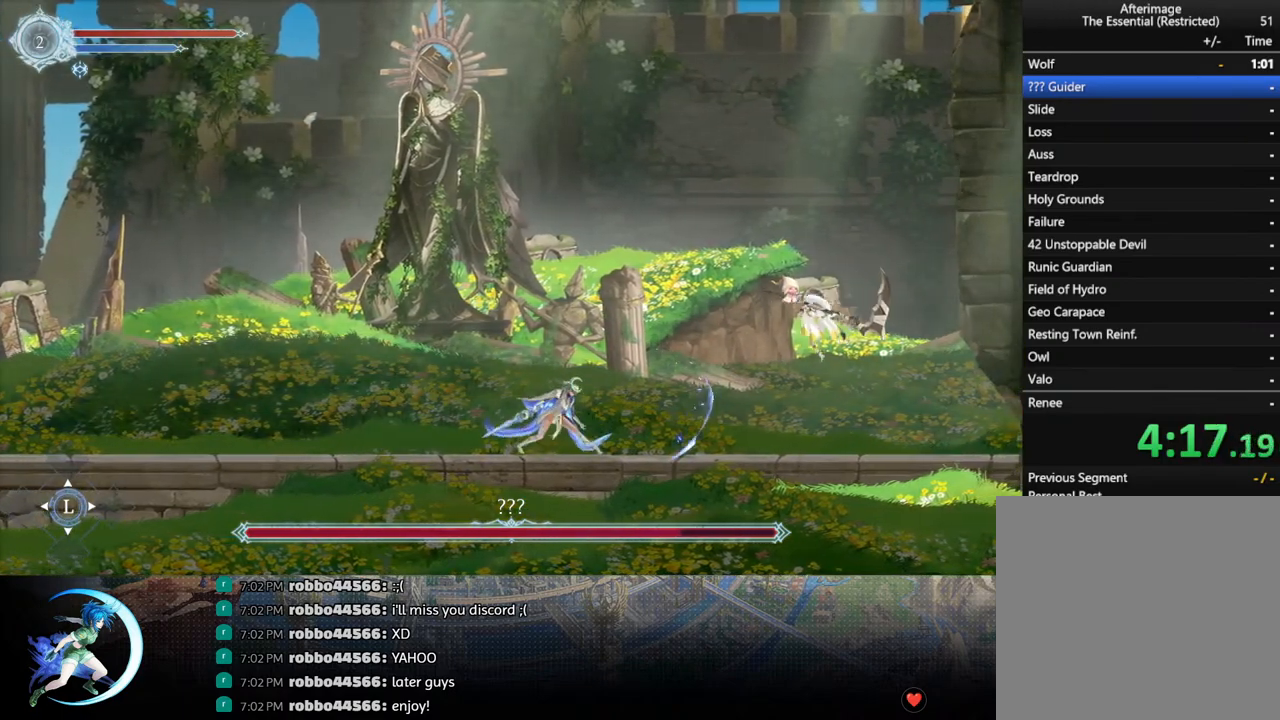
{"buttons": ["TRIANGLE"], "left_stick": "center", "right_stick": "center", "events": [[67, "TRIANGLE", "up"], [483, "DPAD_LEFT", "up"], [483, "TRIANGLE", "down"]]}
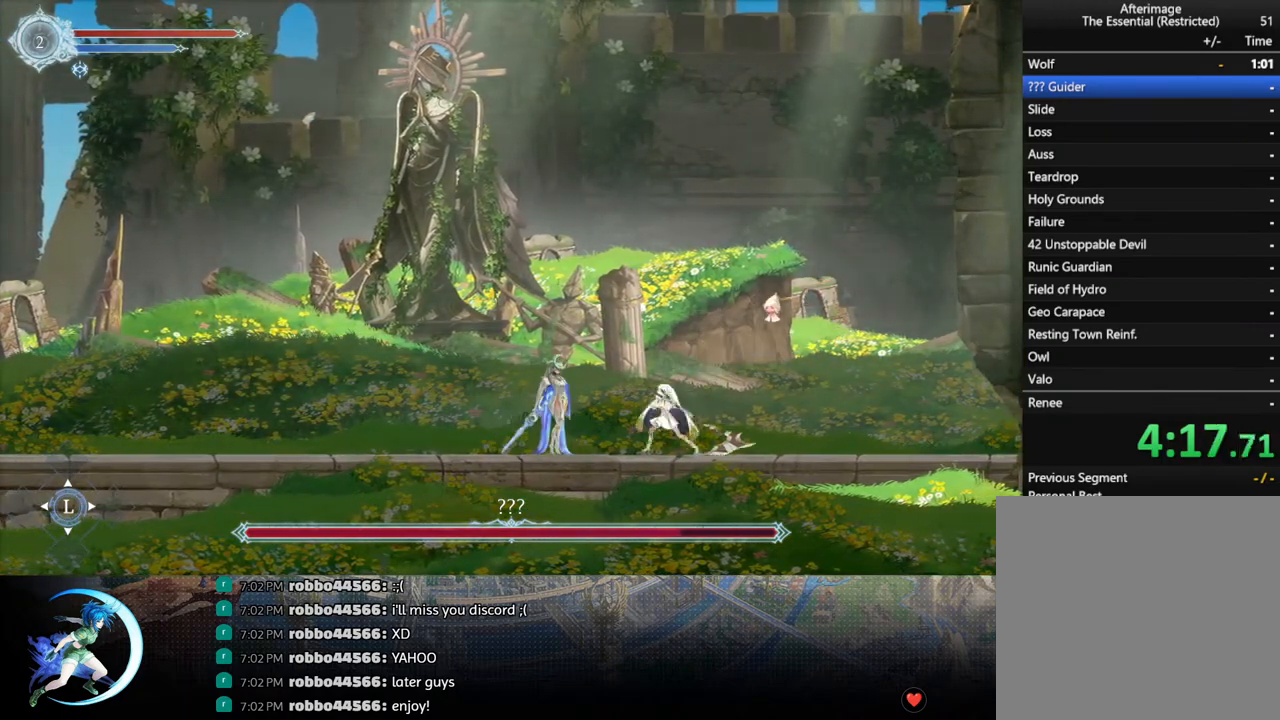
{"buttons": [], "left_stick": "center", "right_stick": "center", "events": [[133, "TRIANGLE", "up"], [183, "DPAD_DOWN", "down"], [217, "DPAD_DOWN", "up"], [283, "TRIANGLE", "down"], [433, "DPAD_DOWN", "down"], [450, "TRIANGLE", "up"], [500, "DPAD_DOWN", "up"]]}
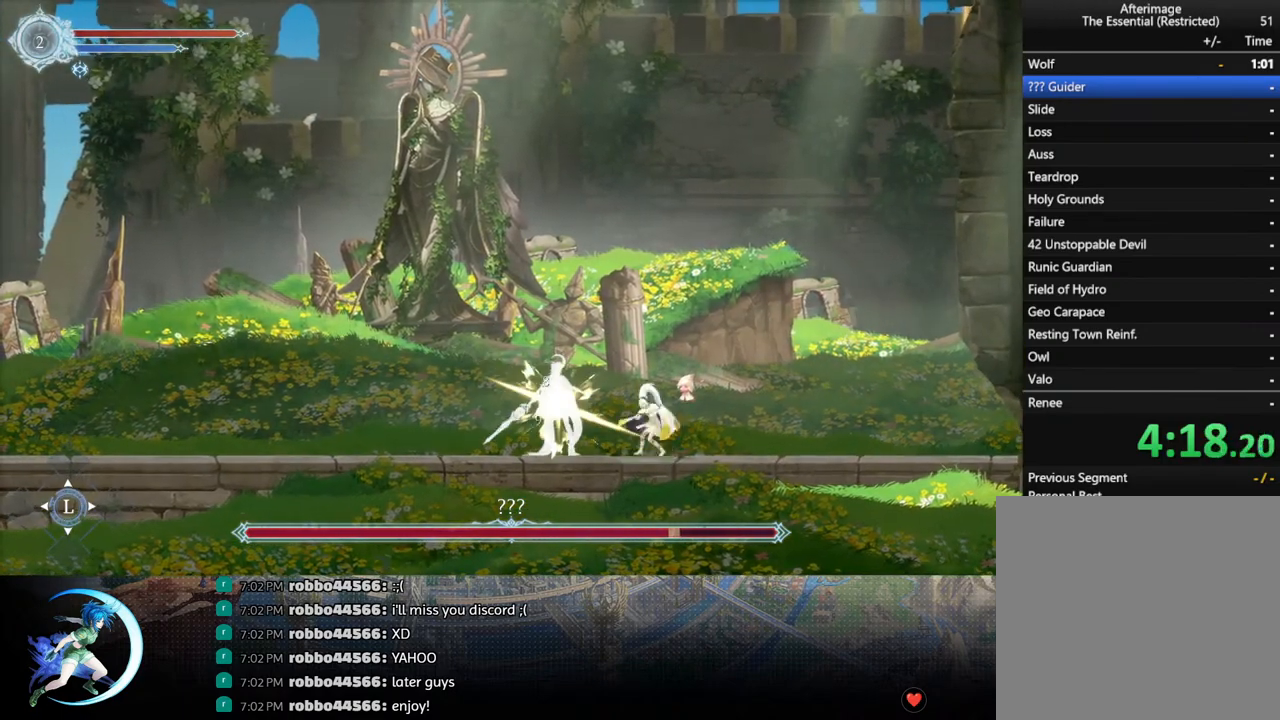
{"buttons": ["DPAD_RIGHT"], "left_stick": "center", "right_stick": "center", "events": [[67, "TRIANGLE", "down"], [217, "DPAD_RIGHT", "down"], [267, "TRIANGLE", "up"], [283, "R1", "down"], [483, "R1", "up"]]}
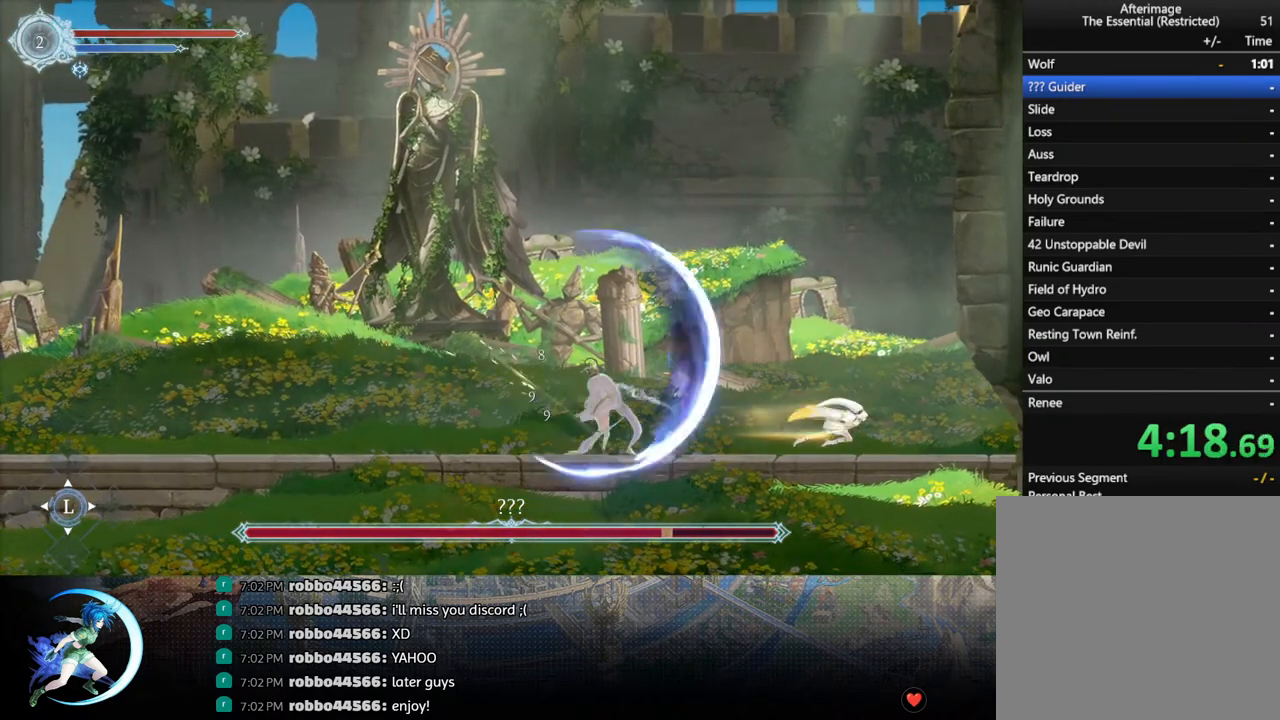
{"buttons": ["DPAD_UP", "DPAD_LEFT"], "left_stick": "center", "right_stick": "center", "events": [[250, "CROSS", "down"], [283, "DPAD_LEFT", "down"], [283, "DPAD_RIGHT", "up"], [317, "CROSS", "up"], [317, "DPAD_UP", "down"], [383, "TRIANGLE", "down"], [450, "TRIANGLE", "up"]]}
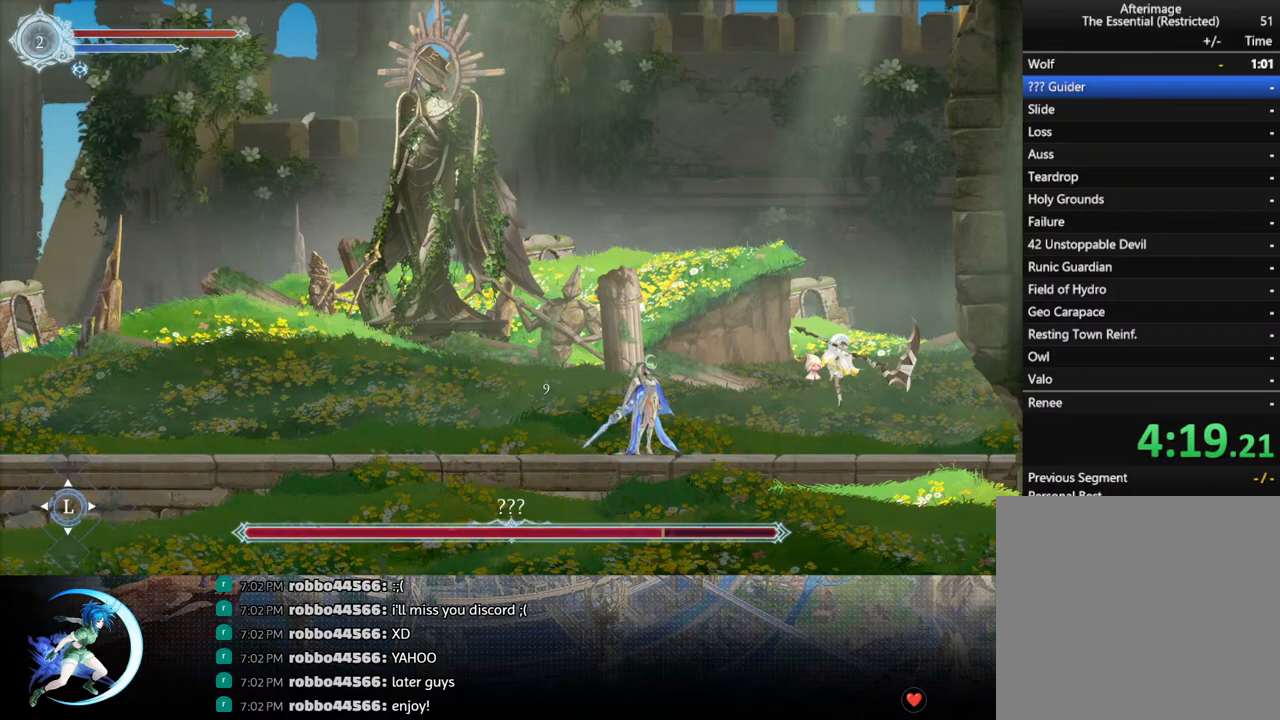
{"buttons": ["TRIANGLE"], "left_stick": "center", "right_stick": "center", "events": [[183, "DPAD_UP", "up"], [250, "DPAD_LEFT", "up"], [400, "TRIANGLE", "down"]]}
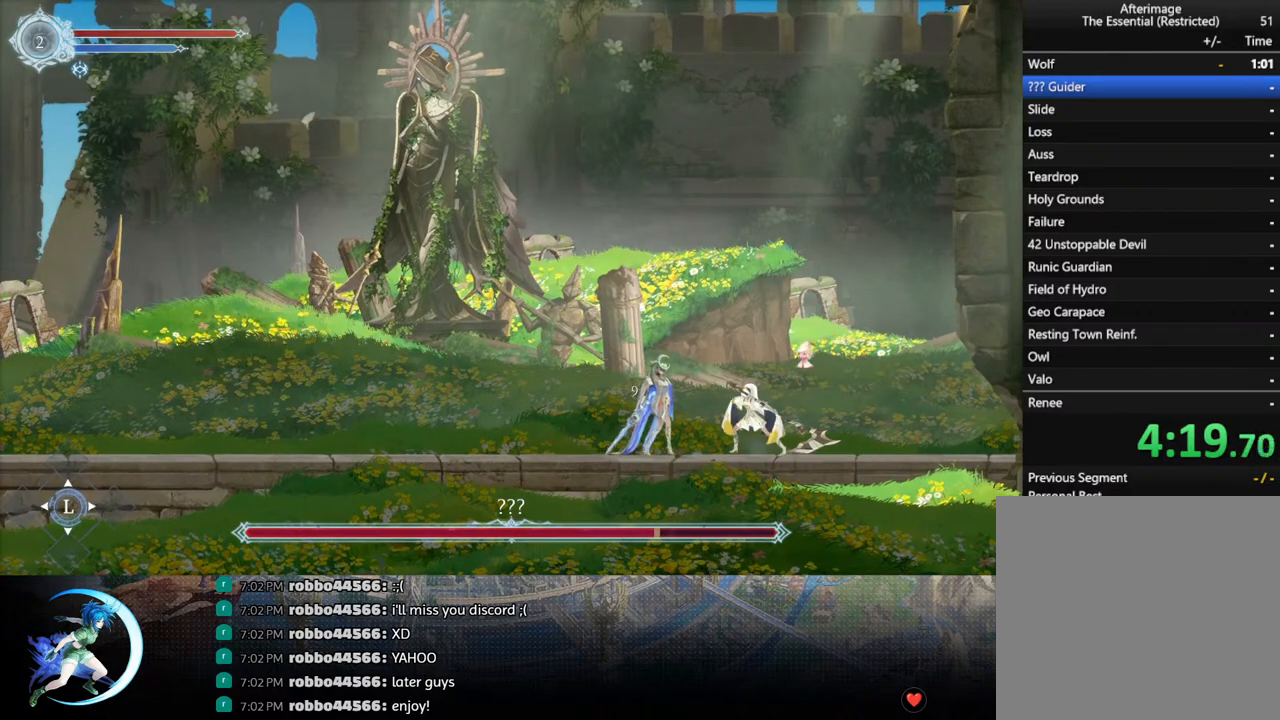
{"buttons": [], "left_stick": "center", "right_stick": "center", "events": [[50, "TRIANGLE", "up"], [83, "DPAD_DOWN", "down"], [167, "DPAD_DOWN", "up"], [200, "TRIANGLE", "down"], [383, "DPAD_DOWN", "down"], [383, "TRIANGLE", "up"], [450, "DPAD_DOWN", "up"]]}
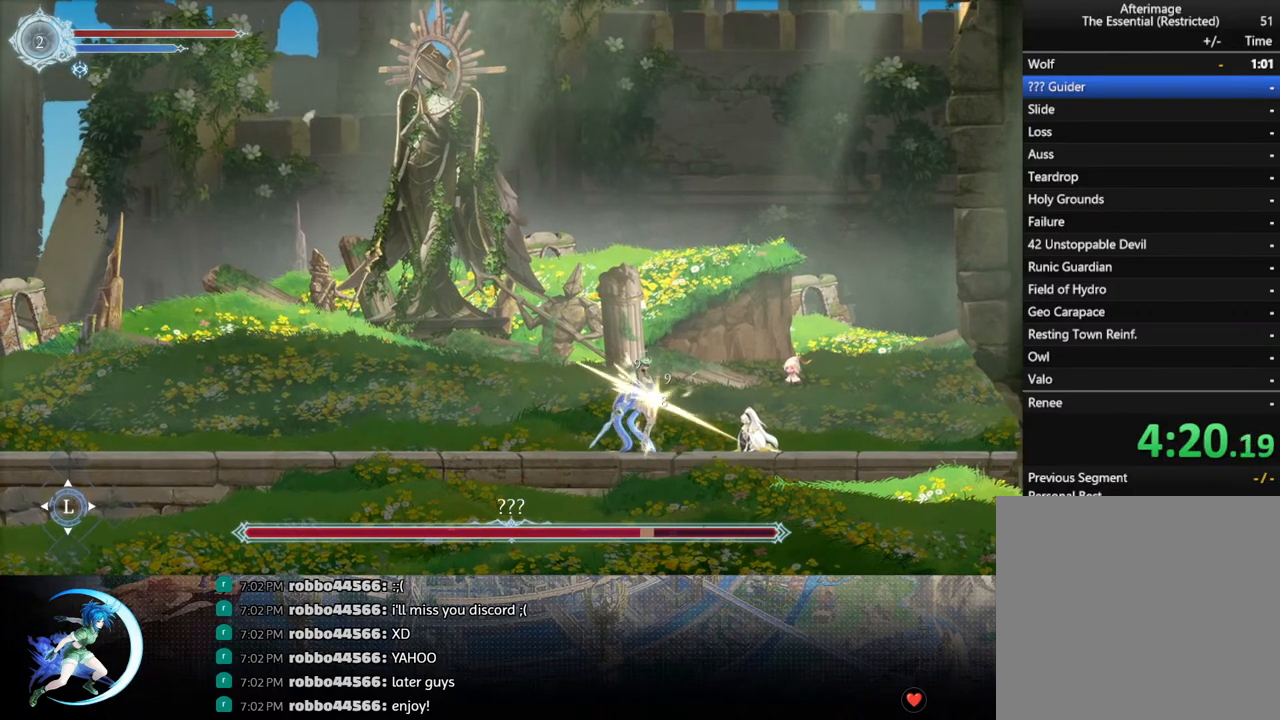
{"buttons": ["TRIANGLE", "DPAD_DOWN"], "left_stick": "center", "right_stick": "center", "events": [[17, "TRIANGLE", "down"], [200, "DPAD_DOWN", "down"], [200, "TRIANGLE", "up"], [267, "DPAD_DOWN", "up"], [350, "TRIANGLE", "down"], [500, "DPAD_DOWN", "down"]]}